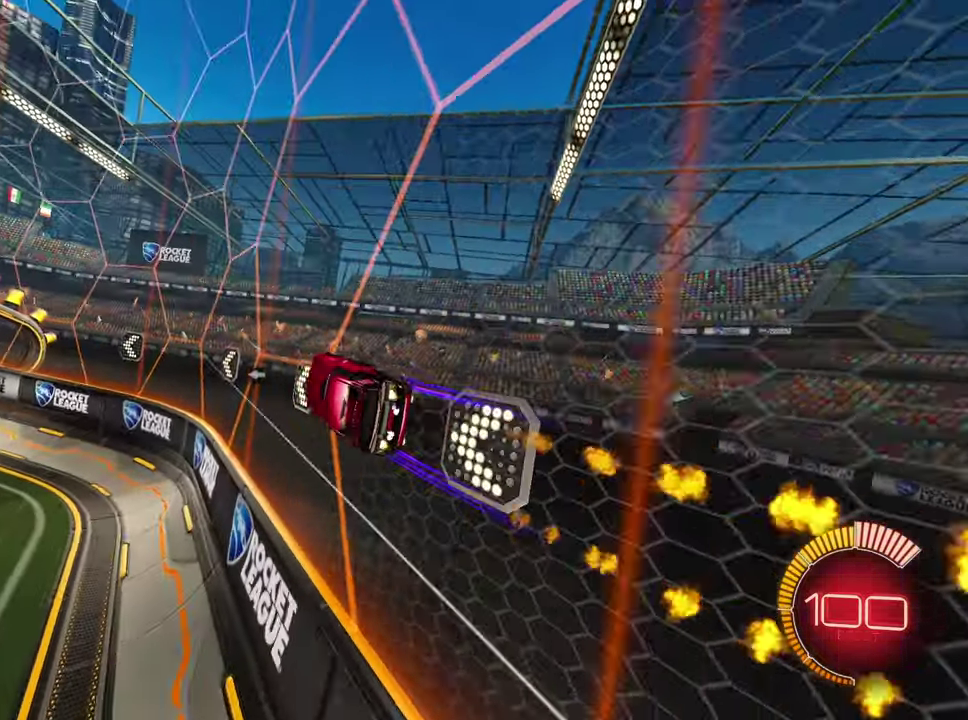
Gameplay with a controller (PlayStation layout); each line is a JSON object with the inputs held at the frame after it. "events" lists button and stick changes between this image and that frame as [ms after this image, input, new state], when the widget could be followed in between. Not read: L3 R3 right_stick.
{"buttons": ["R2"], "left_stick": "center", "events": [[16, "R1", "up"], [150, "left_stick", "right"], [233, "left_stick", "center"]]}
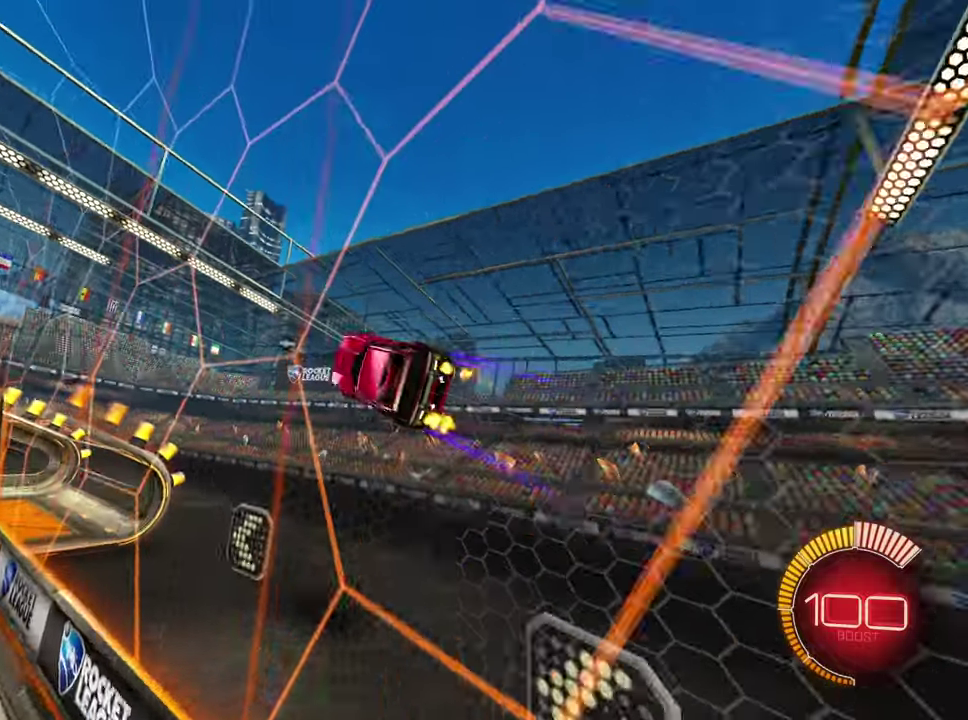
{"buttons": ["R2"], "left_stick": "right", "events": [[66, "left_stick", "left"], [266, "left_stick", "right"], [383, "CROSS", "down"], [450, "CROSS", "up"]]}
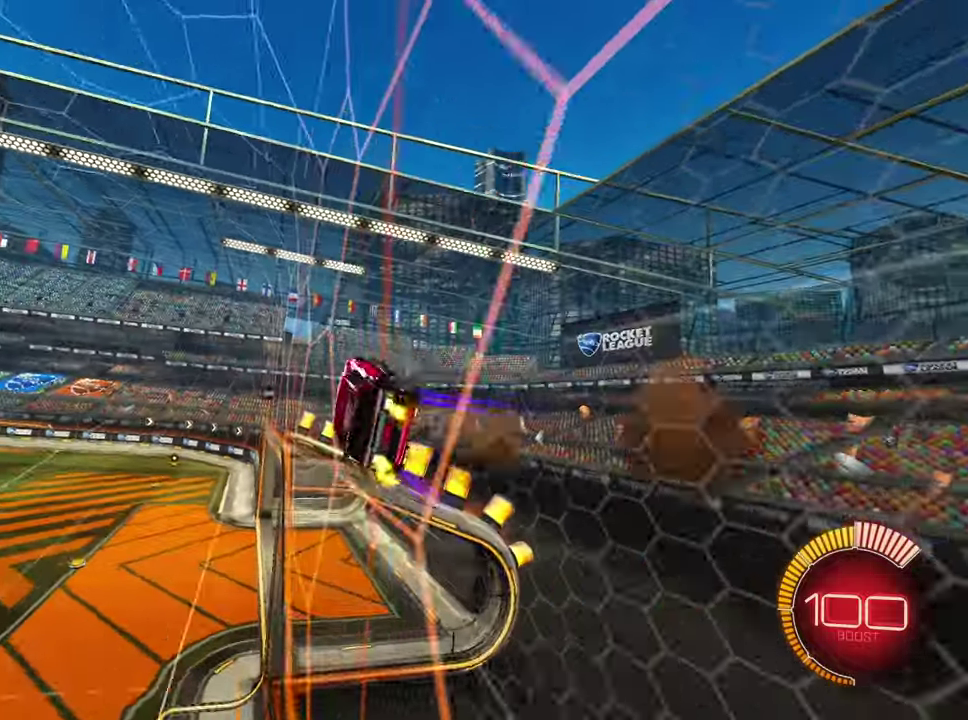
{"buttons": ["R2"], "left_stick": "down-left", "events": [[50, "CROSS", "down"], [100, "CROSS", "up"], [133, "left_stick", "left"], [483, "left_stick", "down-left"]]}
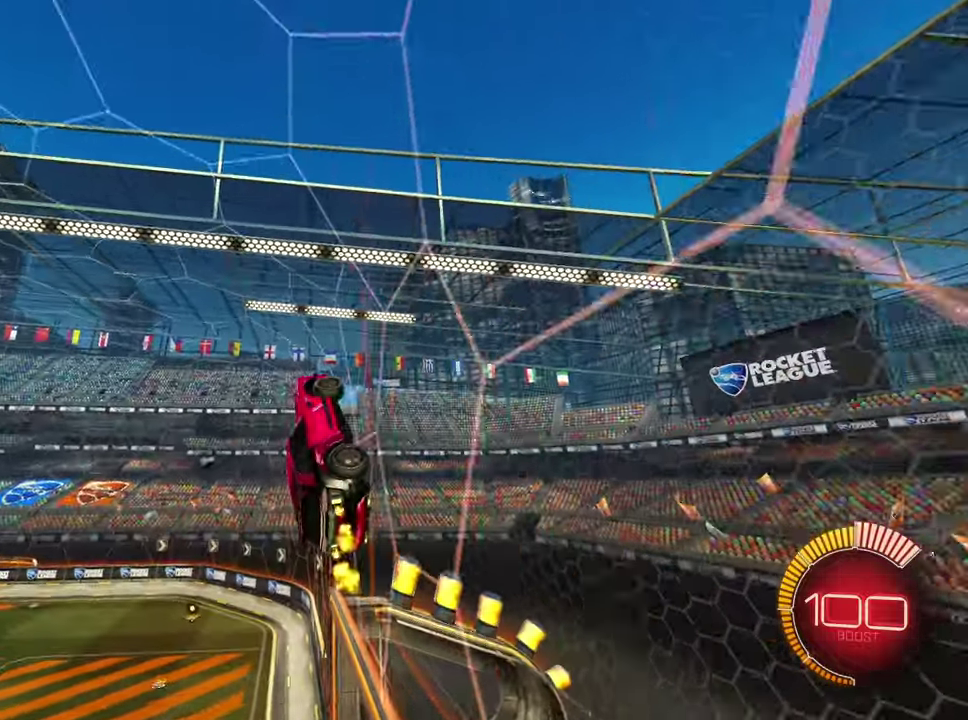
{"buttons": ["R1", "R2"], "left_stick": "down-left", "events": [[200, "left_stick", "up-right"], [233, "R1", "down"], [266, "CROSS", "down"], [333, "CROSS", "up"], [350, "left_stick", "down-left"]]}
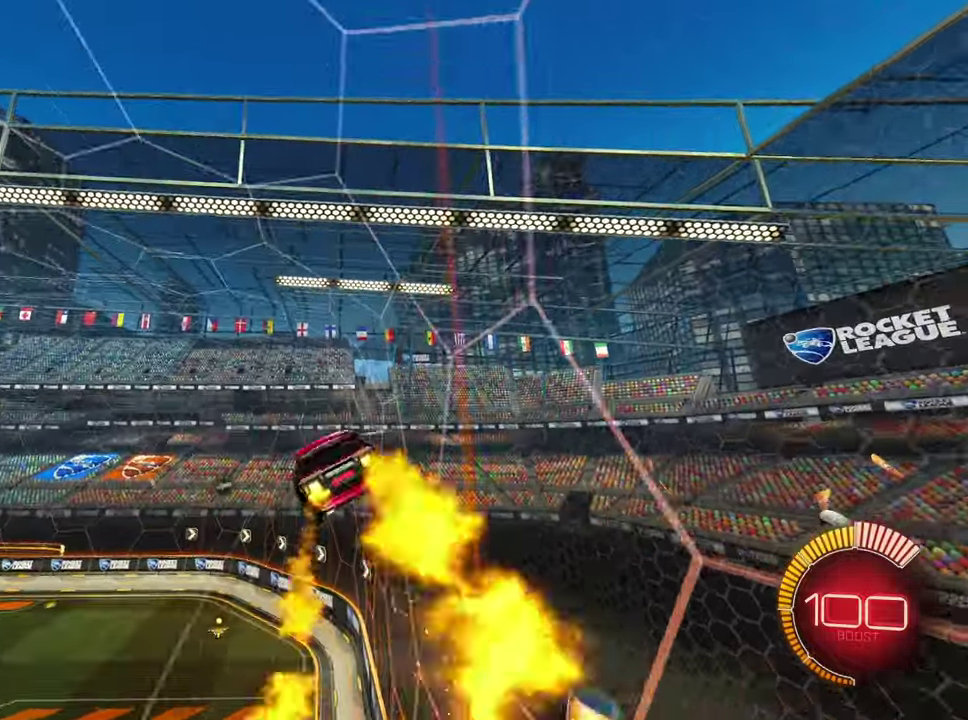
{"buttons": ["L2"], "left_stick": "down-right", "events": [[66, "R1", "up"], [100, "left_stick", "down"], [133, "R2", "up"], [166, "L2", "down"], [166, "left_stick", "down-right"]]}
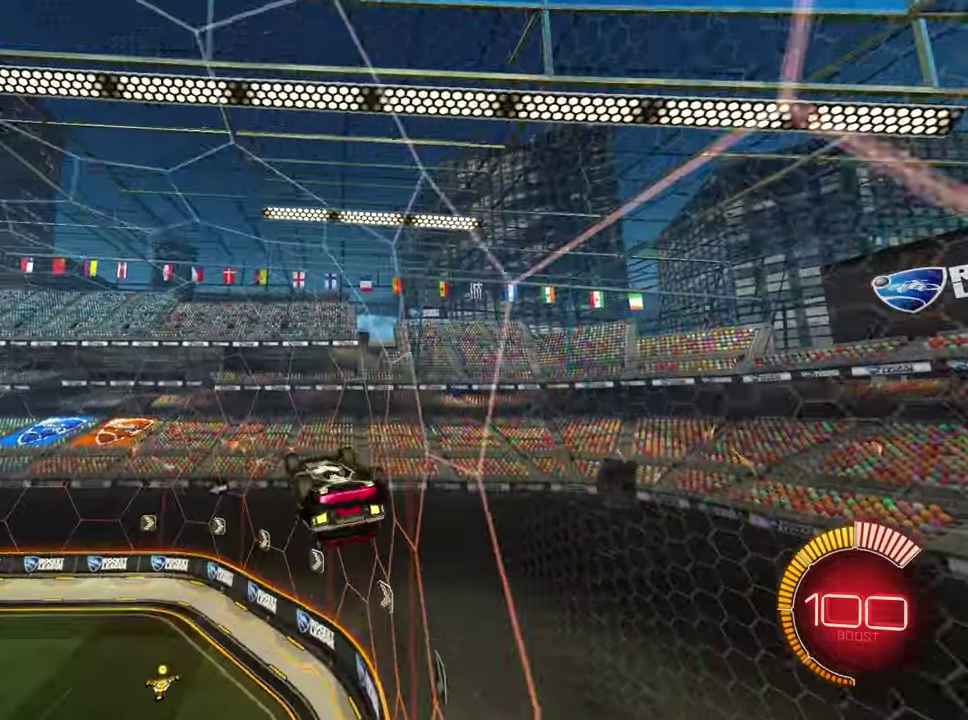
{"buttons": ["R1", "R2"], "left_stick": "center", "events": [[66, "R2", "down"], [100, "left_stick", "right"], [116, "R1", "down"], [200, "left_stick", "left"], [233, "L2", "up"], [350, "left_stick", "center"]]}
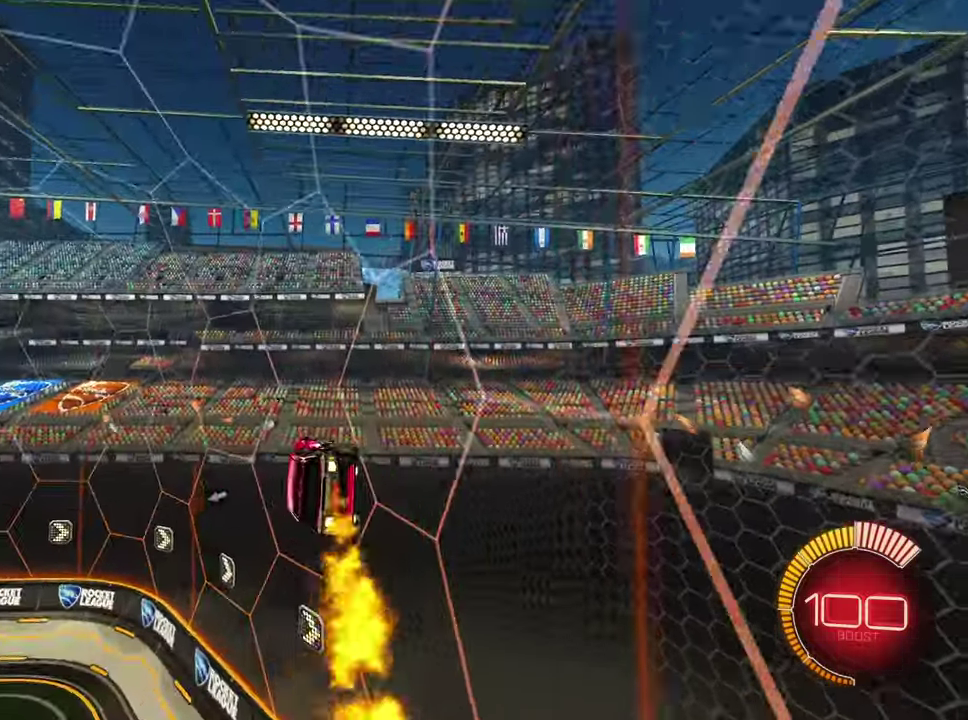
{"buttons": ["R1", "R2"], "left_stick": "up-right", "events": [[166, "left_stick", "right"], [283, "left_stick", "center"], [433, "left_stick", "up-right"]]}
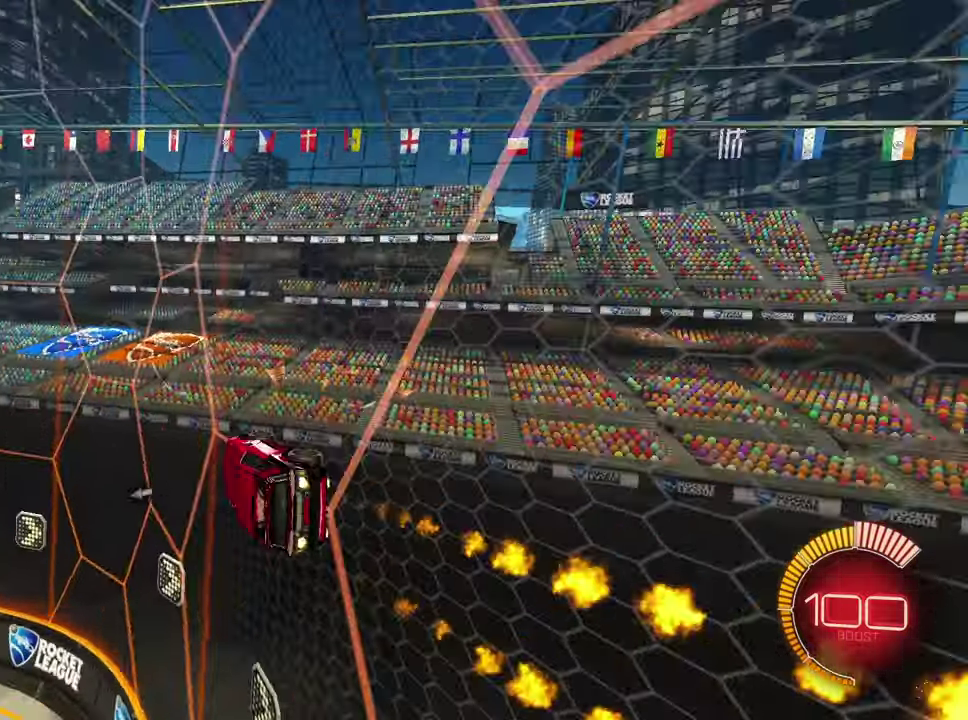
{"buttons": ["R2"], "left_stick": "center", "events": [[16, "left_stick", "center"], [133, "left_stick", "right"], [266, "left_stick", "left"], [383, "left_stick", "center"], [433, "R1", "up"]]}
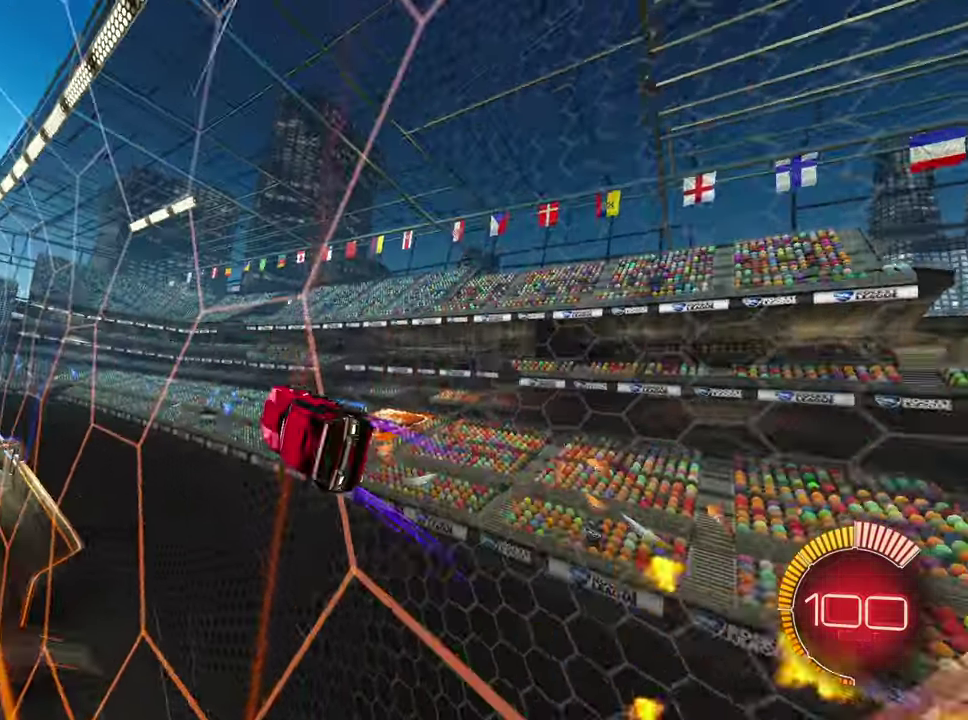
{"buttons": ["CROSS"], "left_stick": "up-right"}
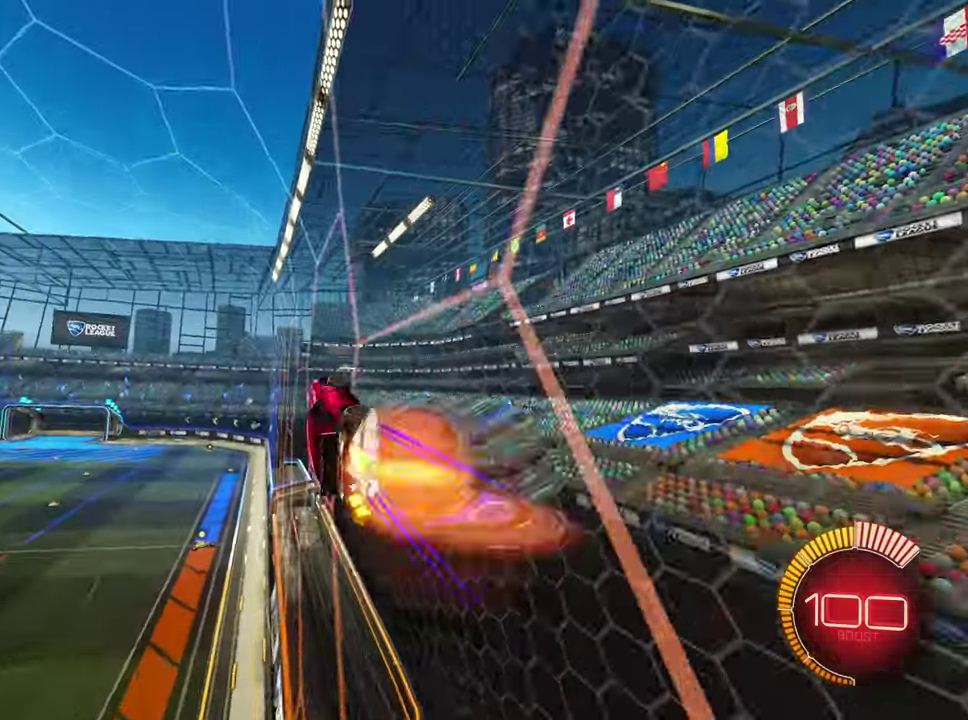
{"buttons": [], "left_stick": "left", "events": [[16, "CROSS", "up"], [83, "CROSS", "down"], [216, "CROSS", "up"], [266, "CROSS", "down"], [316, "CROSS", "up"], [383, "CROSS", "down"], [433, "CROSS", "up"], [450, "left_stick", "left"]]}
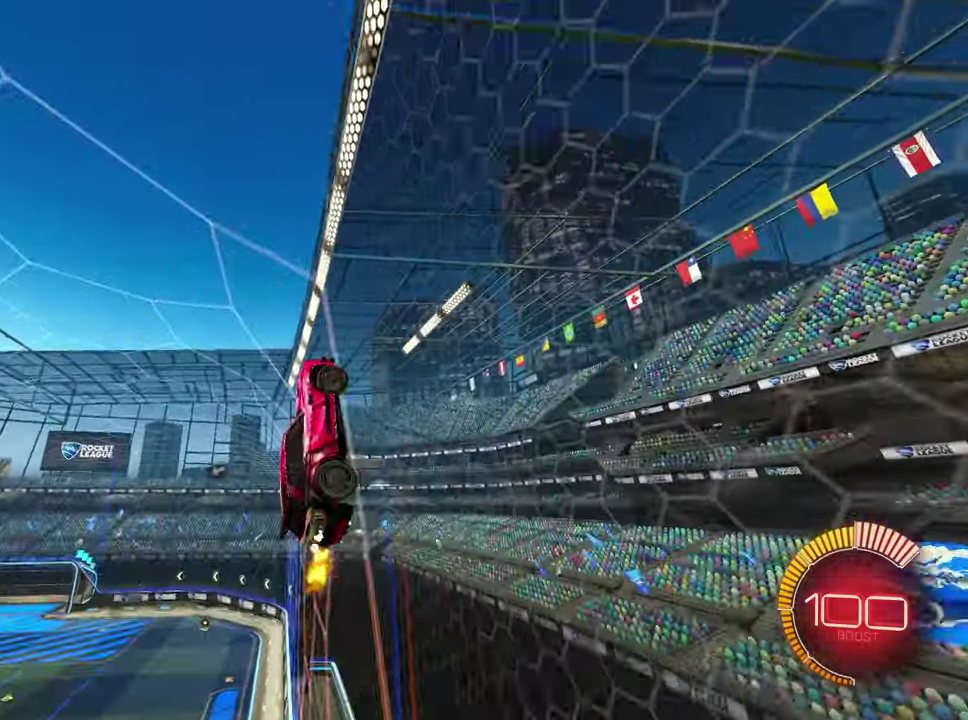
{"buttons": ["R1"], "left_stick": "up-right", "events": [[16, "left_stick", "down-left"], [66, "L1", "down"], [166, "left_stick", "down"], [200, "R1", "down"], [216, "left_stick", "down-left"], [233, "L1", "up"], [483, "left_stick", "up-right"]]}
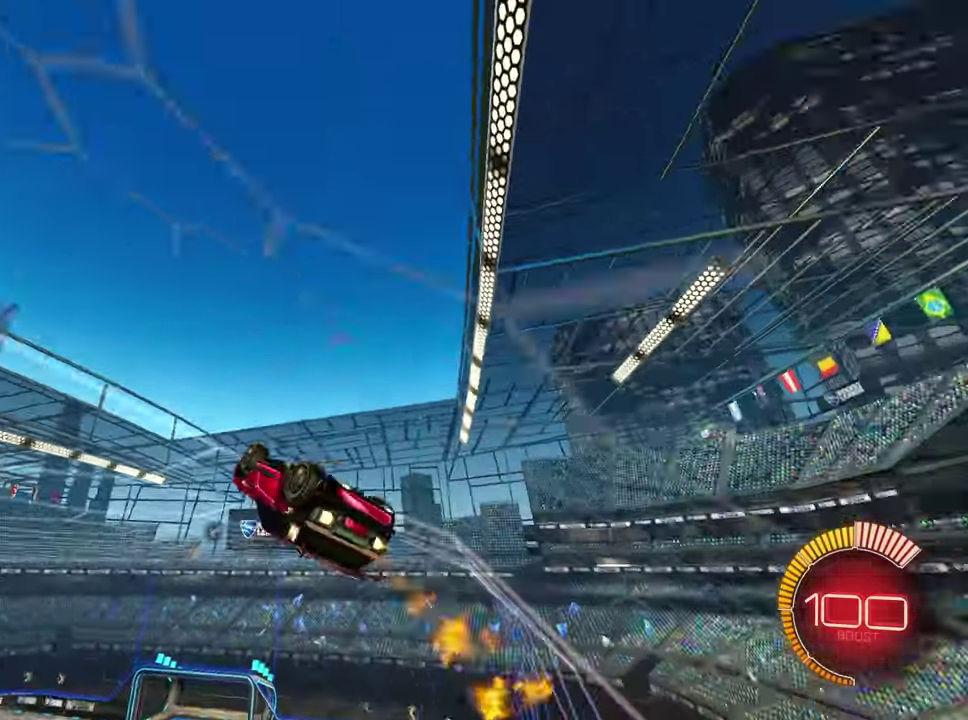
{"buttons": ["L1"], "left_stick": "down-left", "events": [[33, "CROSS", "down"], [83, "CROSS", "up"], [133, "R1", "up"], [150, "CROSS", "down"], [216, "CROSS", "up"], [283, "left_stick", "down"], [300, "L1", "down"], [416, "left_stick", "down-left"]]}
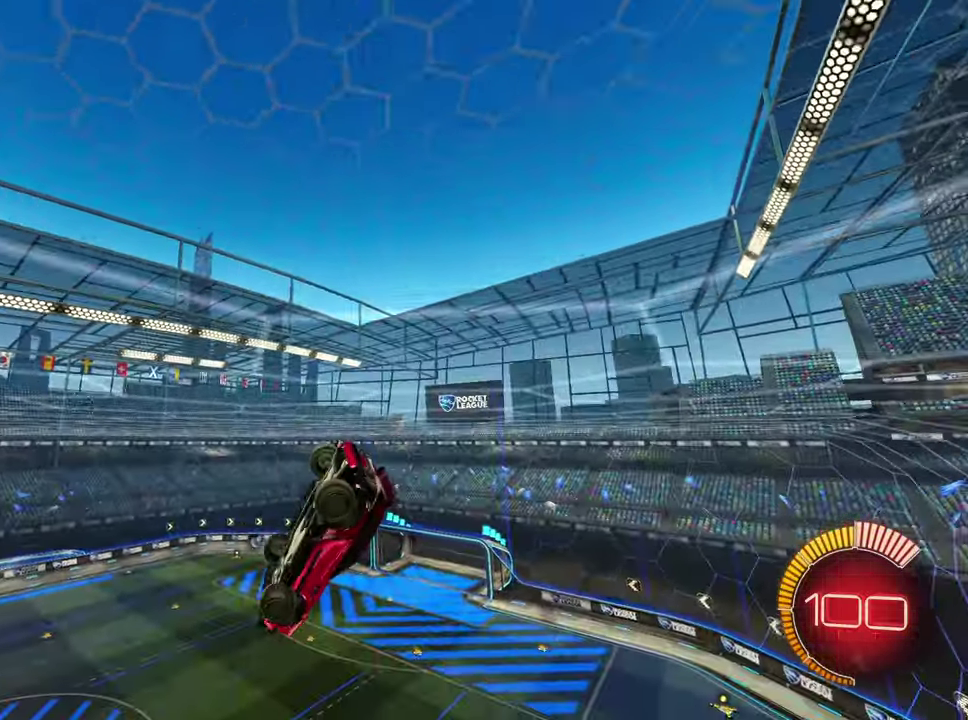
{"buttons": ["L1", "R1"], "left_stick": "down", "events": [[100, "L1", "up"], [283, "left_stick", "up"], [300, "R1", "down"], [316, "CROSS", "down"], [383, "CROSS", "up"], [383, "left_stick", "down-left"], [433, "left_stick", "down"], [483, "L1", "down"]]}
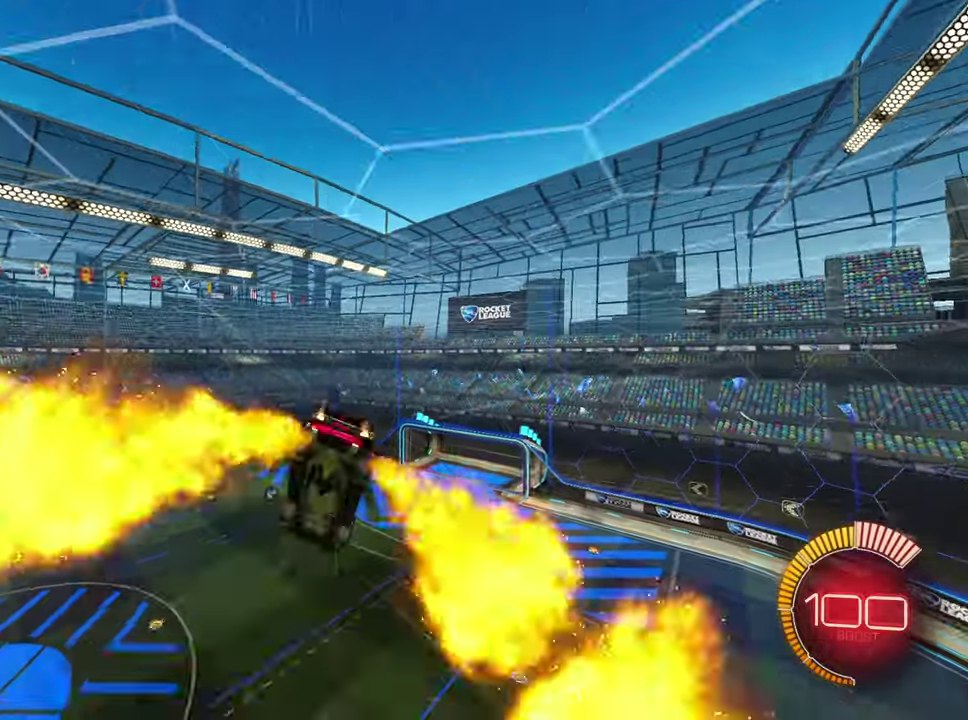
{"buttons": ["R2"], "left_stick": "up-left", "events": [[16, "R1", "up"], [100, "L1", "up"], [200, "L1", "down"], [283, "left_stick", "left"], [333, "L1", "up"], [383, "left_stick", "up-left"], [466, "R2", "down"]]}